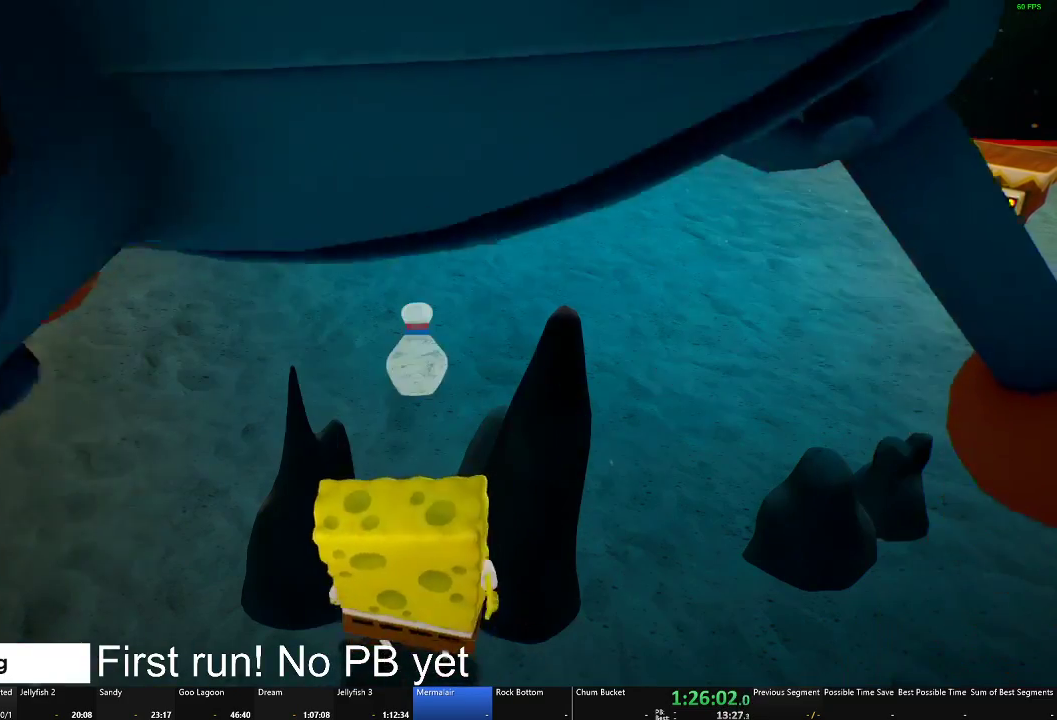
Gameplay with a controller (Xbox layout); each line is a JSON object with the inputs held at the frame after it. "events" lists button and stick changes between this image and that frame as [ms after this image, input, new state], when the widget could be followed in between.
{"buttons": ["B"], "left_stick": "center", "right_stick": "center", "events": [[100, "left_stick", "up-left"], [267, "left_stick", "center"]]}
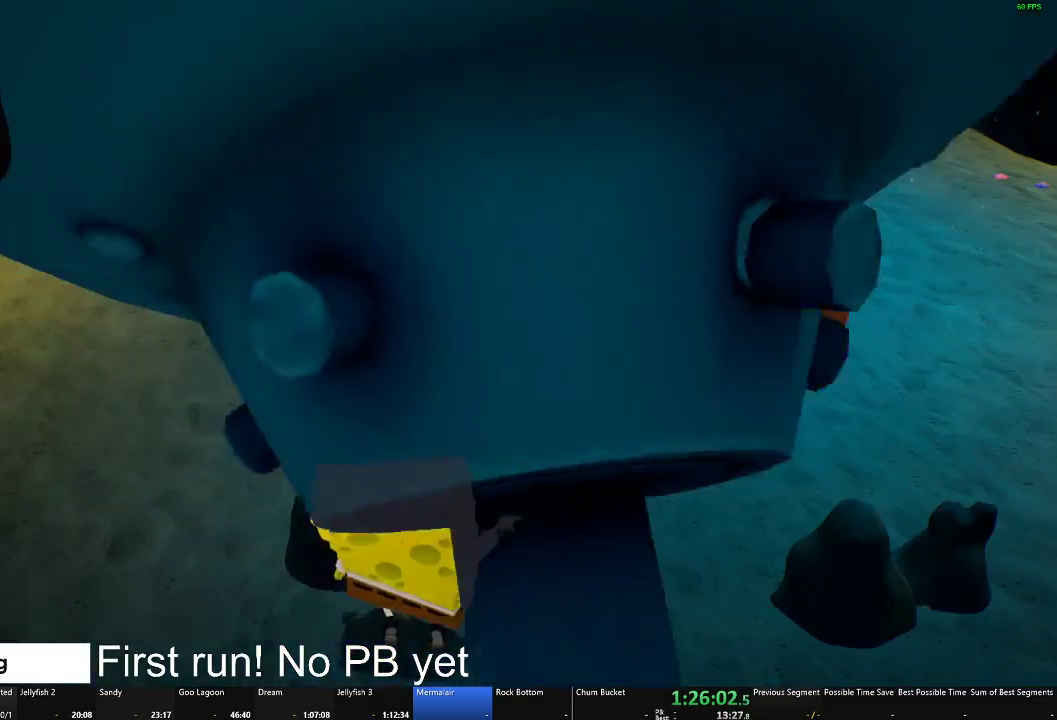
{"buttons": ["B"], "left_stick": "center", "right_stick": "center", "events": []}
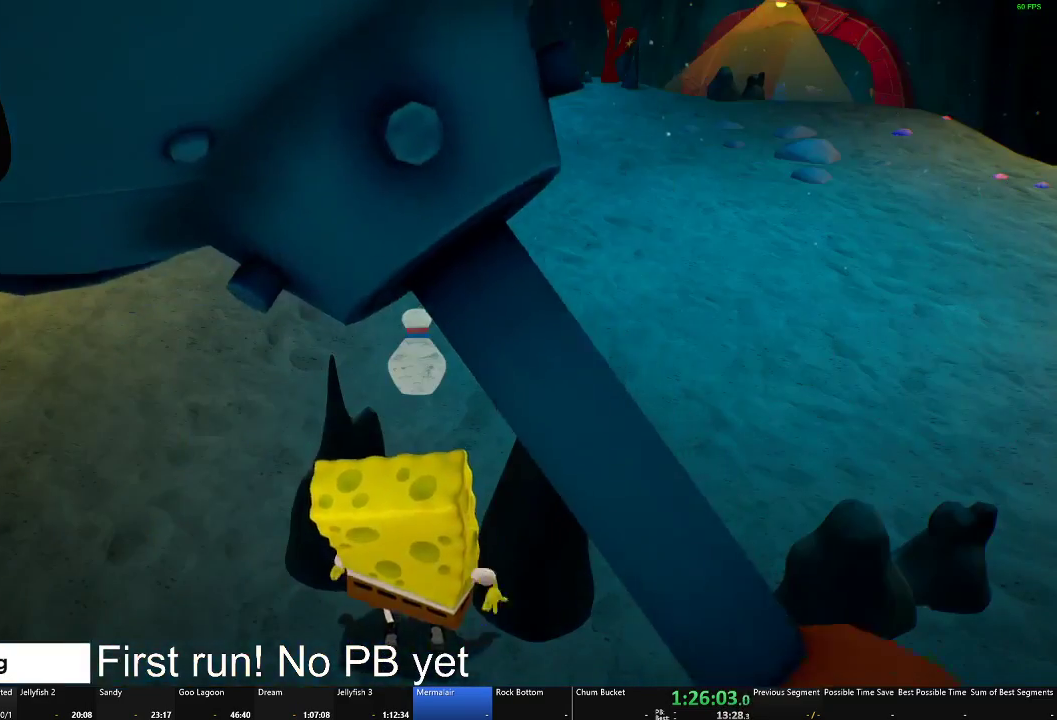
{"buttons": ["B"], "left_stick": "center", "right_stick": "center", "events": []}
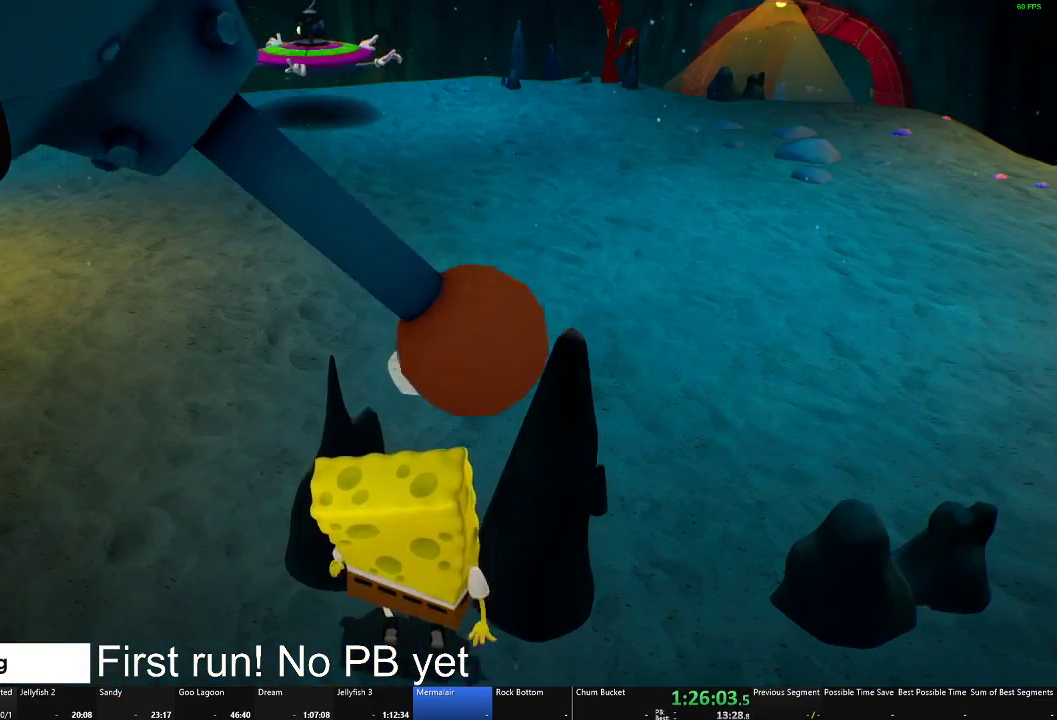
{"buttons": ["B"], "left_stick": "center", "right_stick": "center", "events": []}
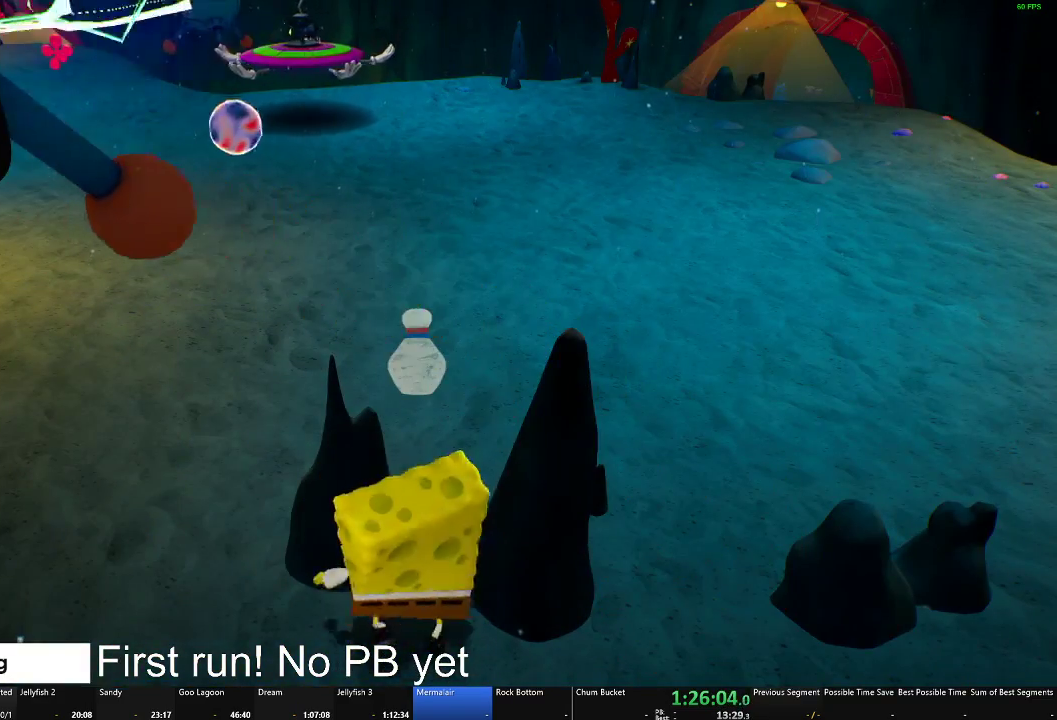
{"buttons": ["A"], "left_stick": "right", "right_stick": "center", "events": [[284, "B", "up"], [384, "left_stick", "right"], [501, "A", "down"]]}
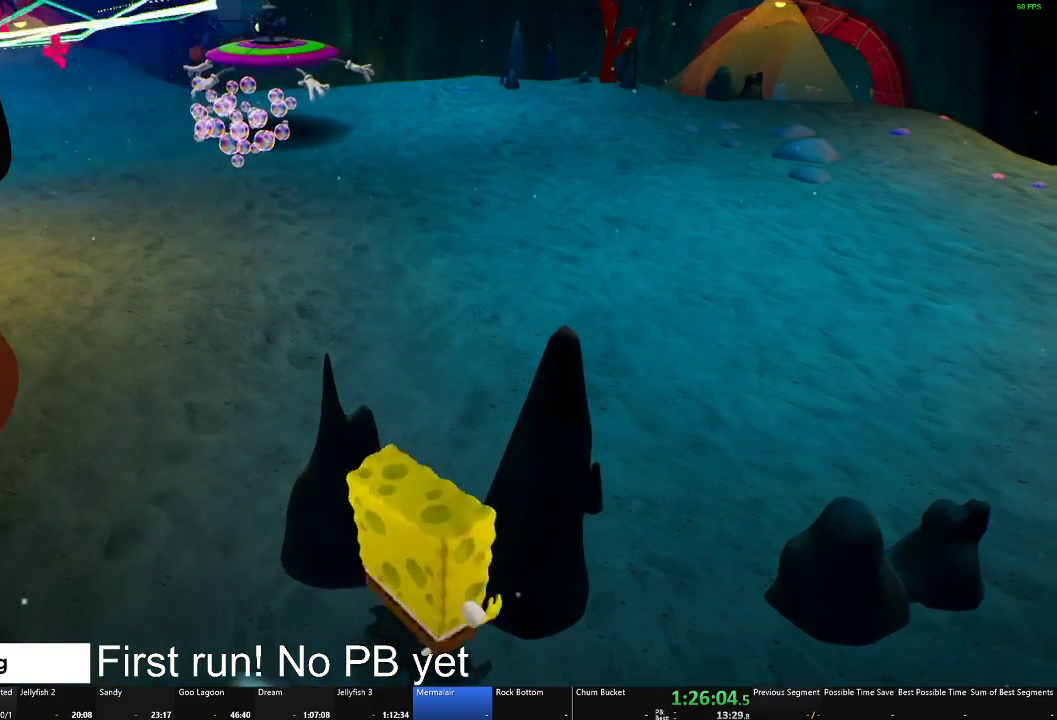
{"buttons": [], "left_stick": "up", "right_stick": "left", "events": [[150, "A", "up"], [166, "left_stick", "up-right"], [267, "left_stick", "up"], [267, "right_stick", "left"]]}
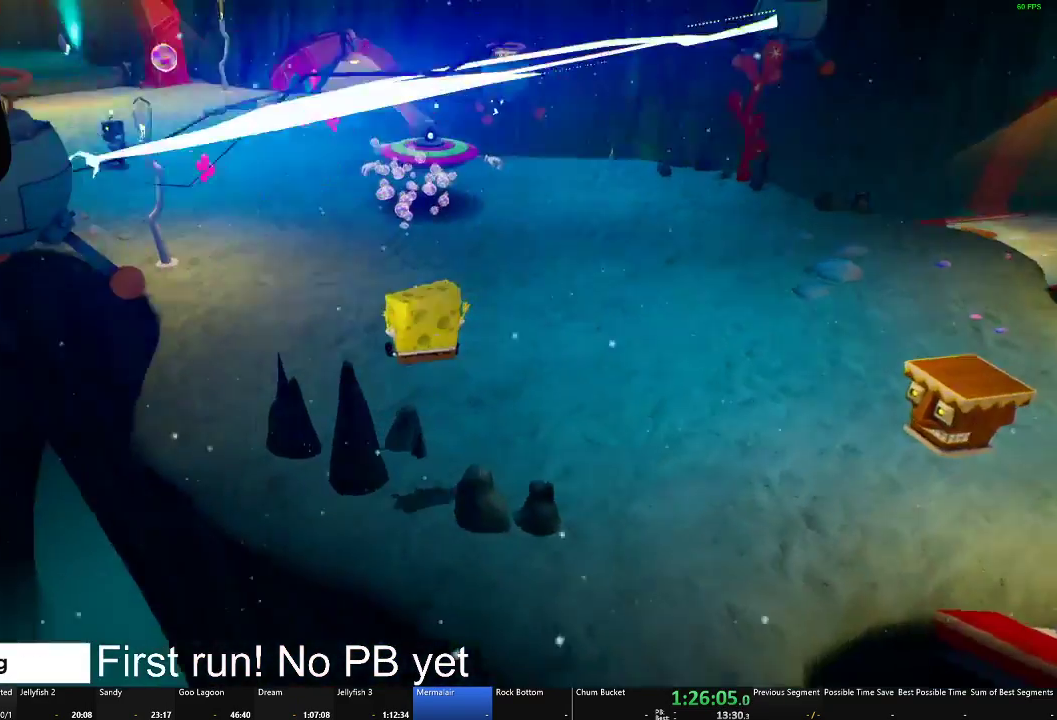
{"buttons": [], "left_stick": "up-left", "right_stick": "left", "events": [[117, "left_stick", "up-right"], [234, "left_stick", "right"], [384, "left_stick", "up"], [434, "left_stick", "up-left"]]}
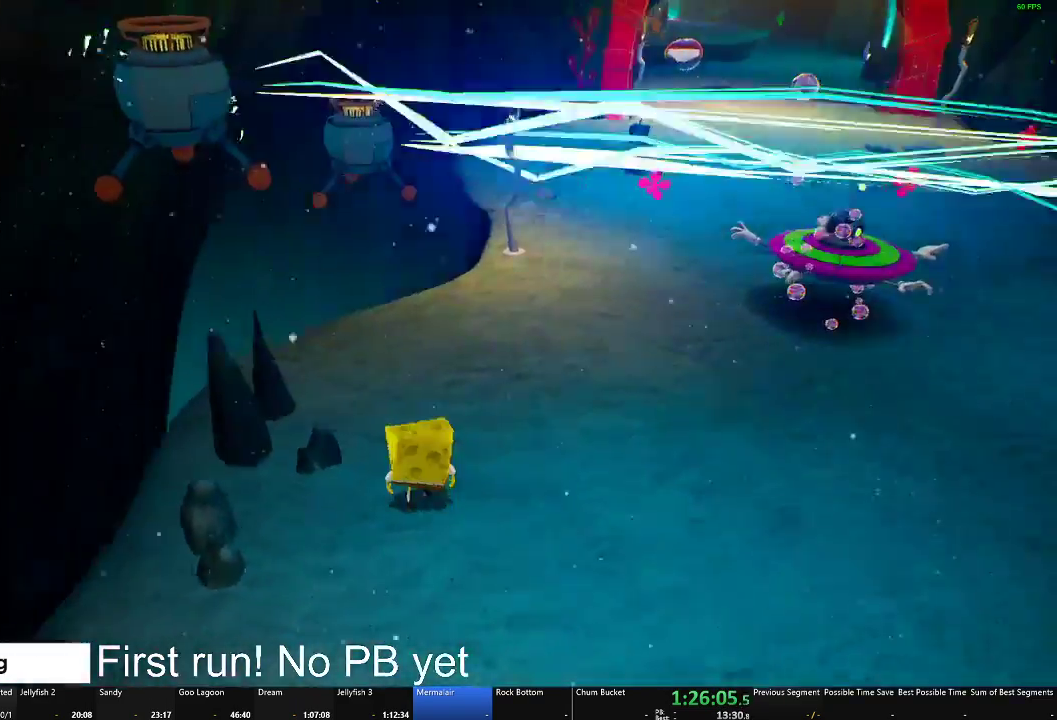
{"buttons": [], "left_stick": "up-left", "right_stick": "center", "events": [[217, "left_stick", "up"], [267, "left_stick", "up-right"], [433, "right_stick", "center"], [467, "left_stick", "up-left"]]}
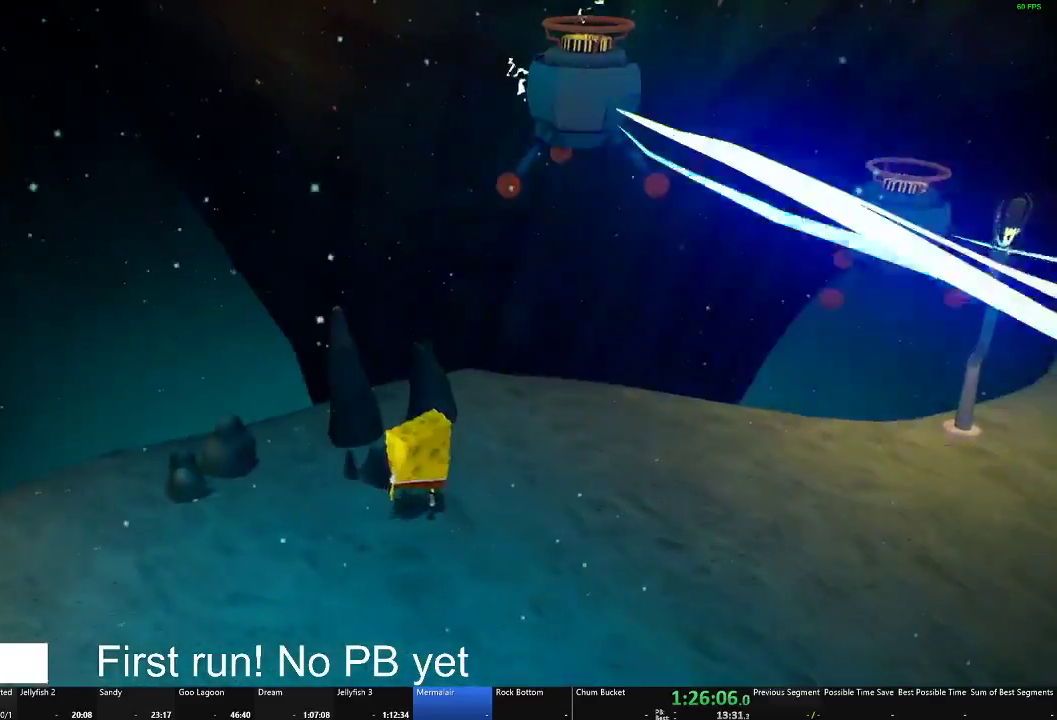
{"buttons": ["B"], "left_stick": "left", "right_stick": "center", "events": [[34, "B", "down"], [134, "left_stick", "center"], [467, "left_stick", "left"]]}
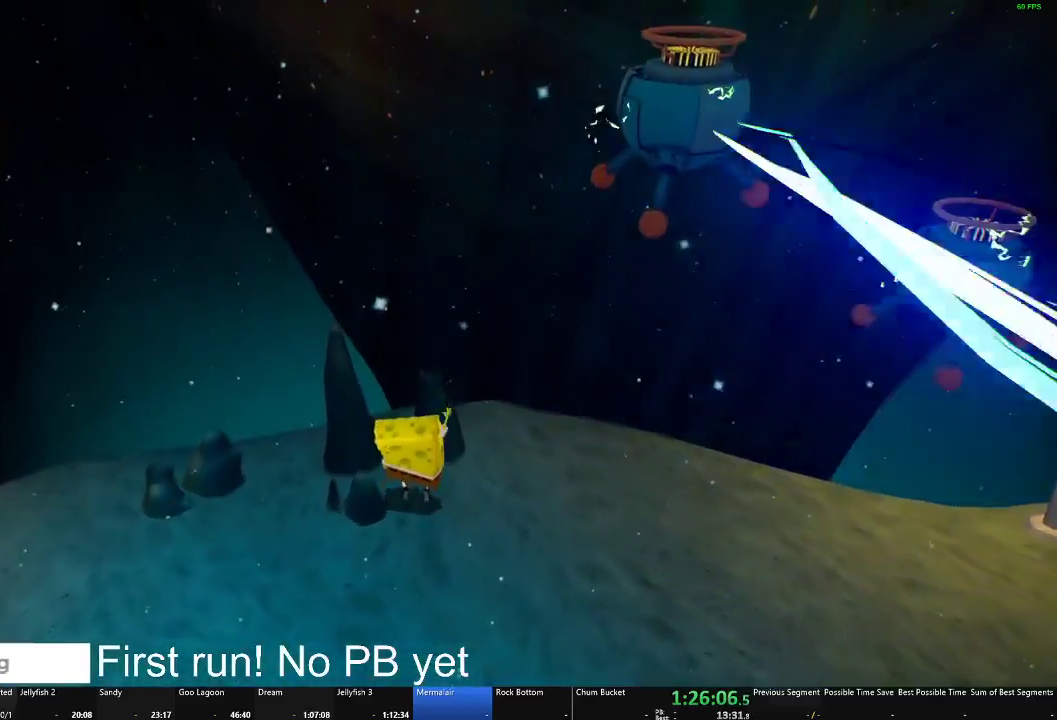
{"buttons": ["B"], "left_stick": "down", "right_stick": "center", "events": [[116, "left_stick", "center"], [450, "left_stick", "down"]]}
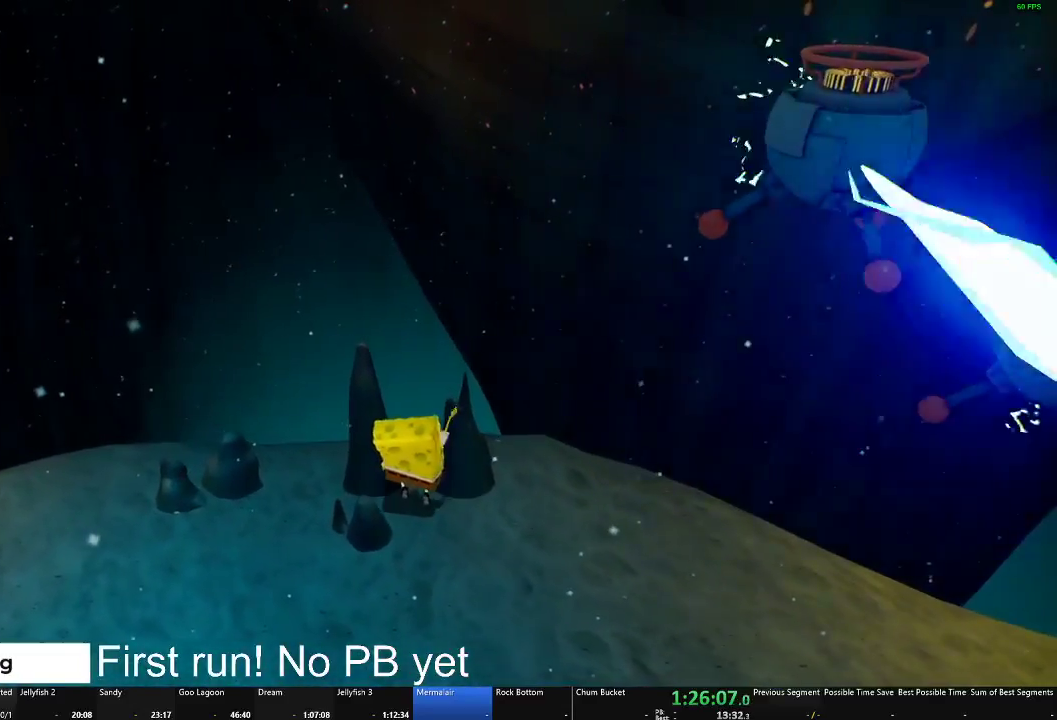
{"buttons": ["B"], "left_stick": "down-left", "right_stick": "center", "events": [[134, "left_stick", "down-left"], [250, "left_stick", "down"], [484, "left_stick", "down-left"]]}
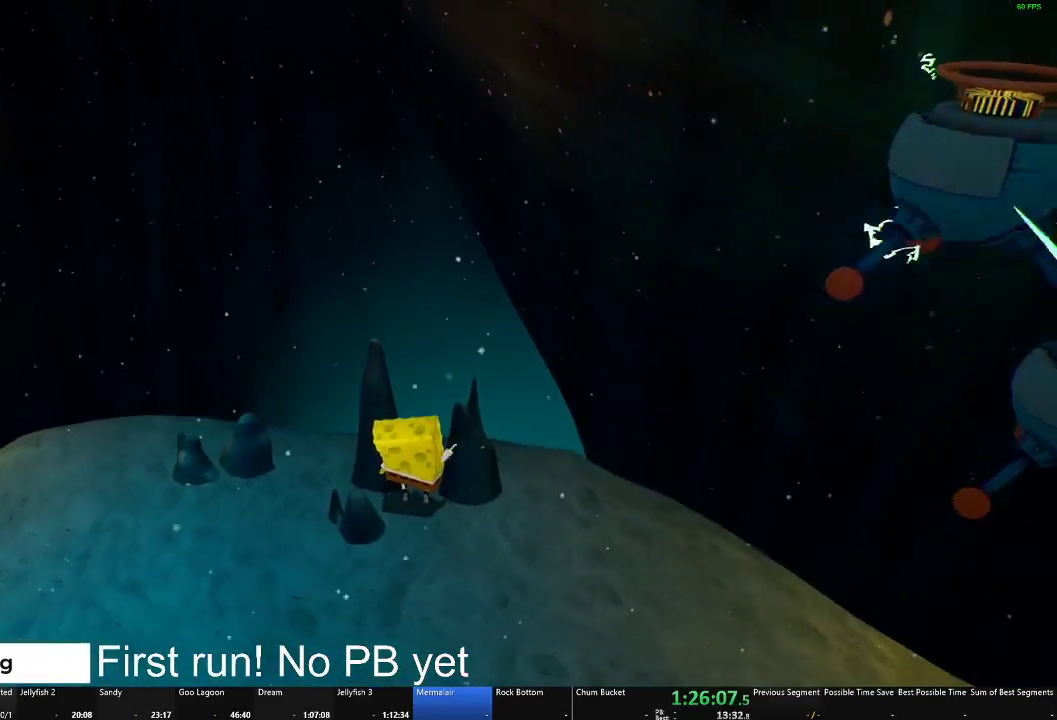
{"buttons": ["B"], "left_stick": "center", "right_stick": "center", "events": [[233, "left_stick", "left"], [400, "left_stick", "center"]]}
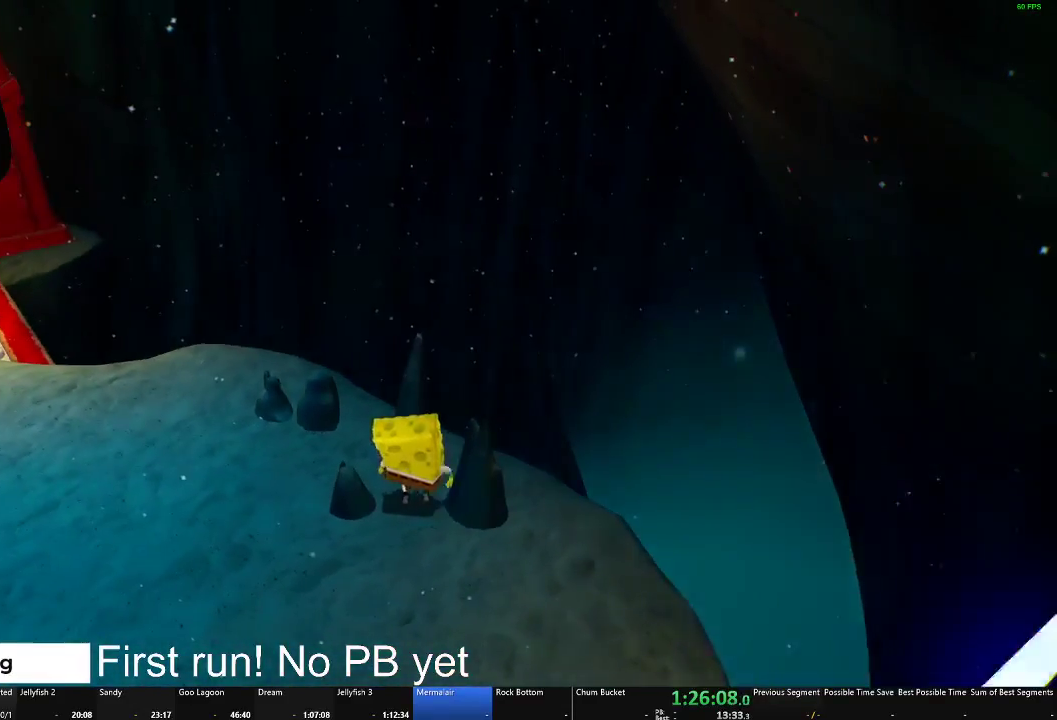
{"buttons": ["B"], "left_stick": "center", "right_stick": "center", "events": [[117, "left_stick", "down-right"], [250, "left_stick", "center"]]}
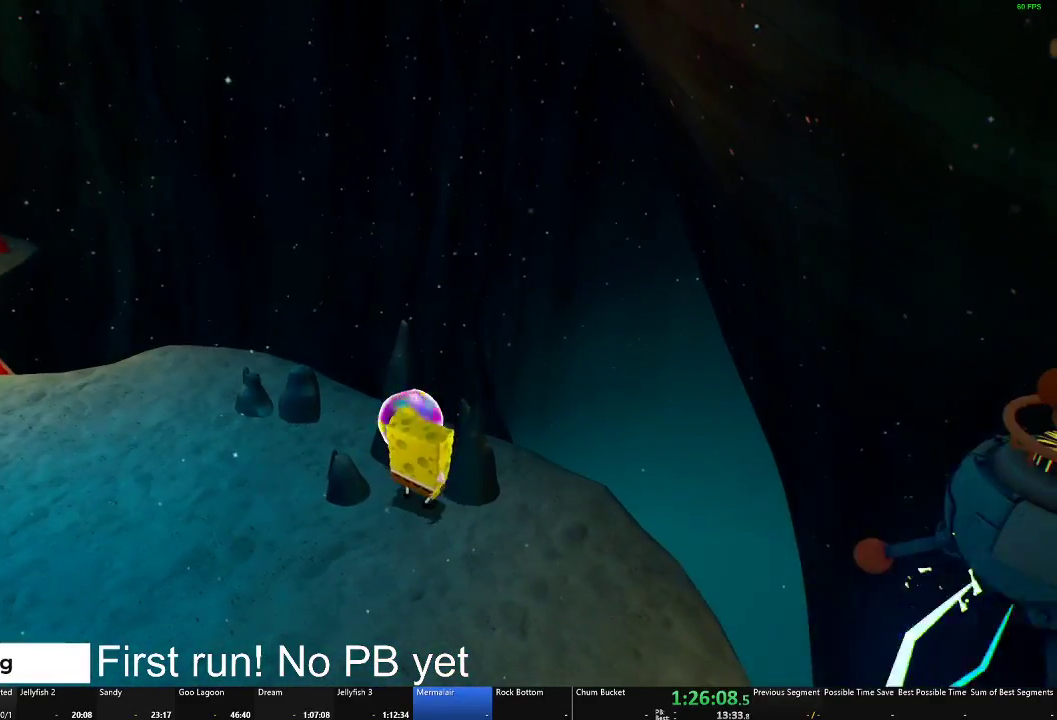
{"buttons": [], "left_stick": "up-left", "right_stick": "center", "events": [[50, "B", "up"], [217, "A", "down"], [383, "A", "up"], [433, "left_stick", "up-left"]]}
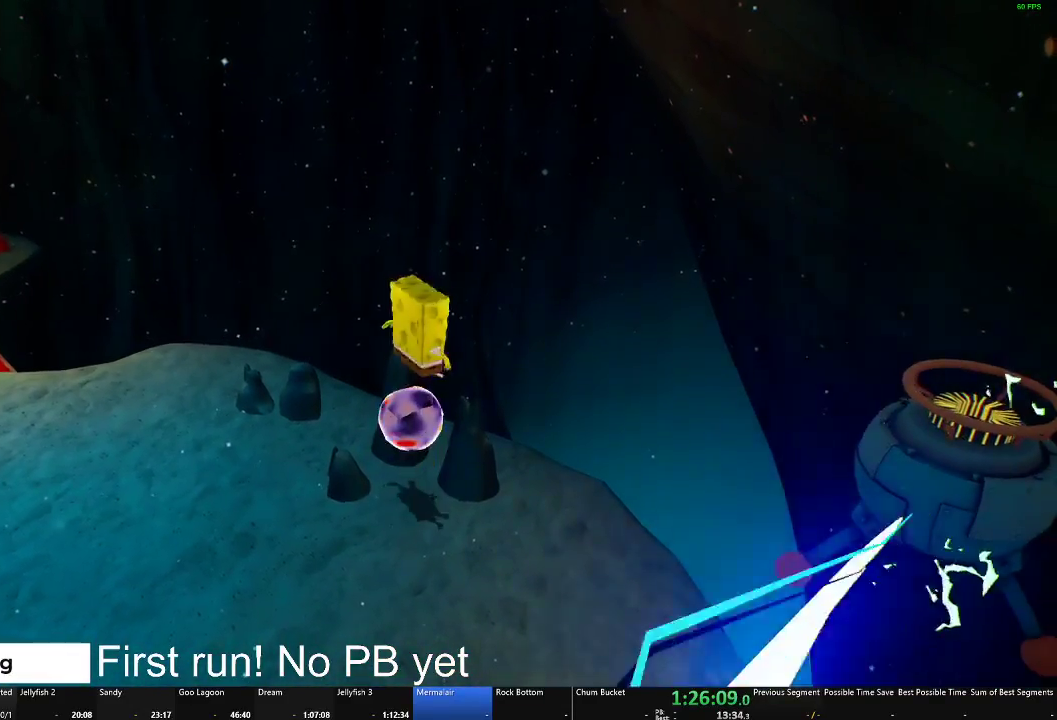
{"buttons": [], "left_stick": "center", "right_stick": "center", "events": [[50, "left_stick", "up"], [134, "left_stick", "center"], [150, "right_stick", "right"], [484, "right_stick", "center"]]}
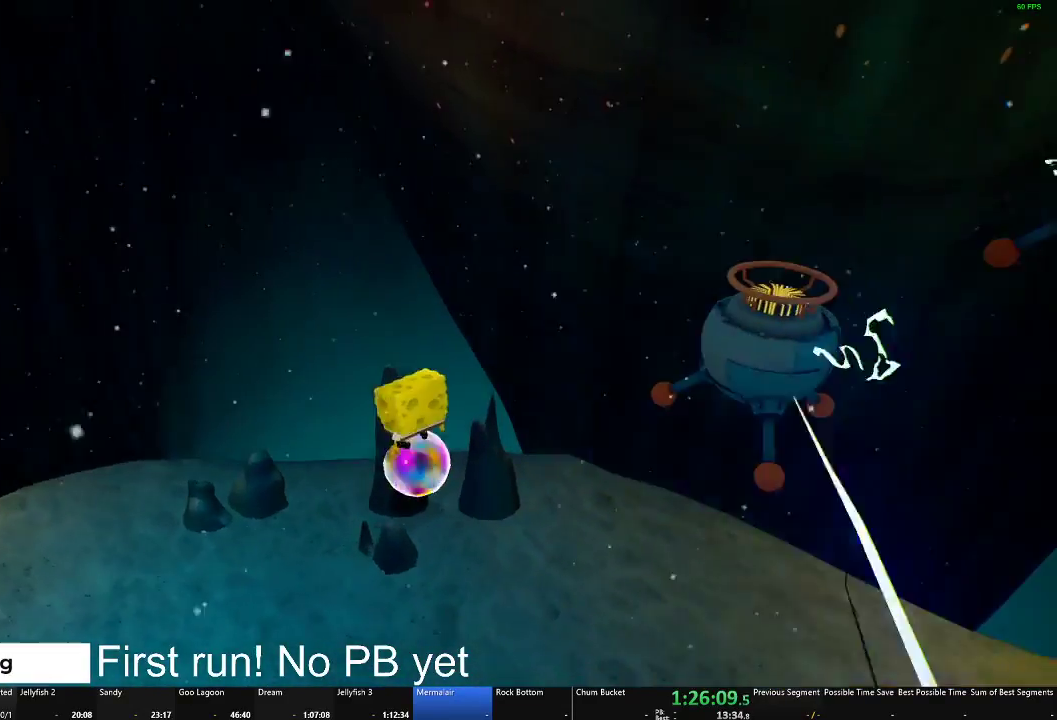
{"buttons": [], "left_stick": "right", "right_stick": "center", "events": [[217, "A", "down"], [350, "left_stick", "right"], [467, "A", "up"]]}
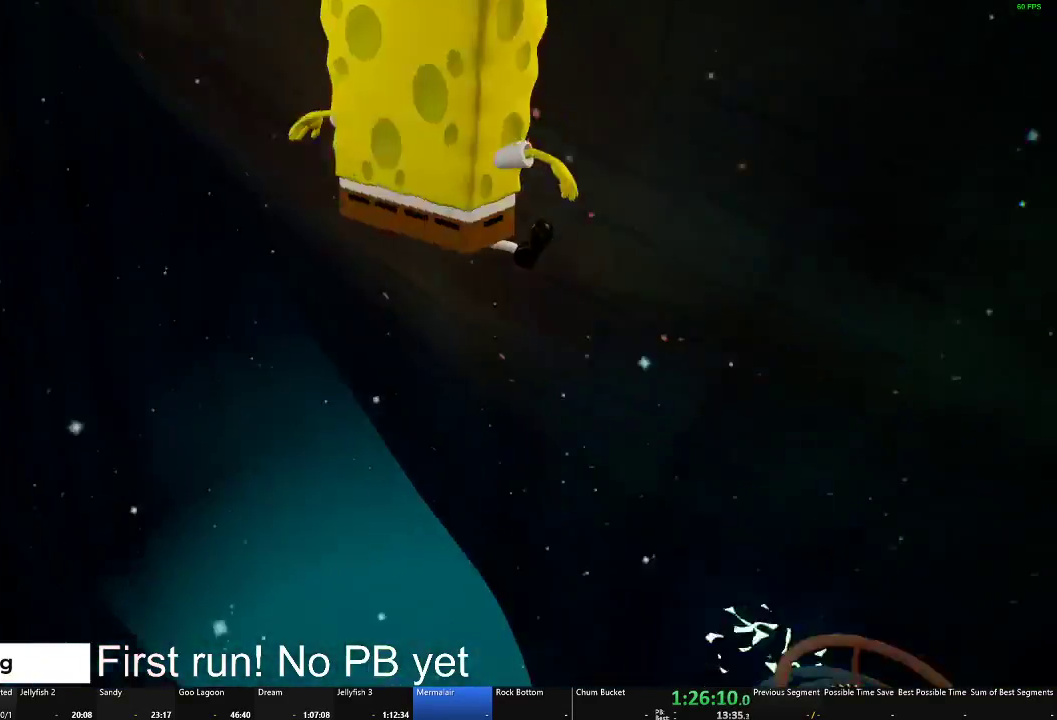
{"buttons": ["A"], "left_stick": "up-right", "right_stick": "center", "events": [[67, "left_stick", "down-right"], [234, "A", "down"], [284, "left_stick", "right"], [334, "left_stick", "up-right"]]}
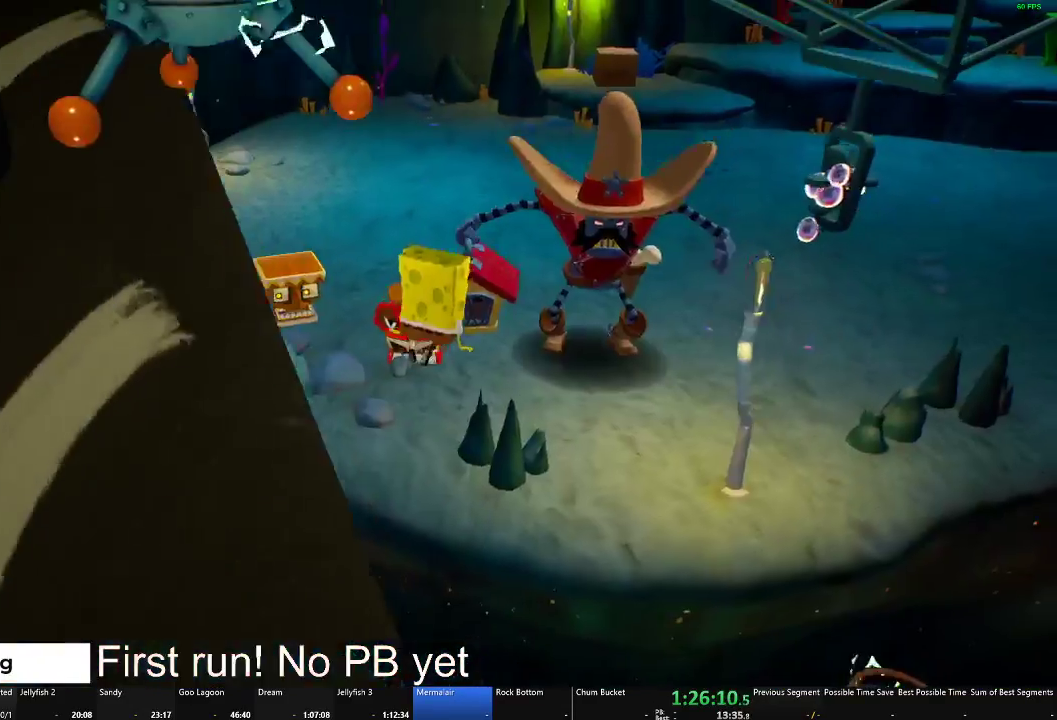
{"buttons": [], "left_stick": "right", "right_stick": "center", "events": [[16, "left_stick", "up"], [33, "A", "up"], [267, "left_stick", "up-right"], [367, "left_stick", "right"]]}
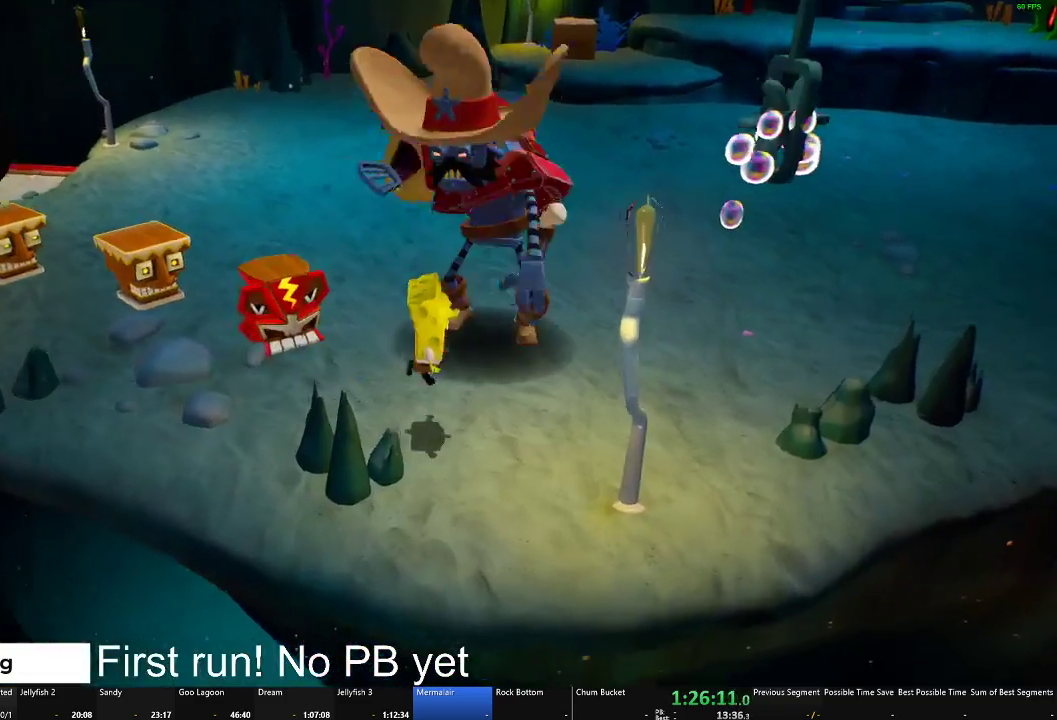
{"buttons": [], "left_stick": "right", "right_stick": "center", "events": []}
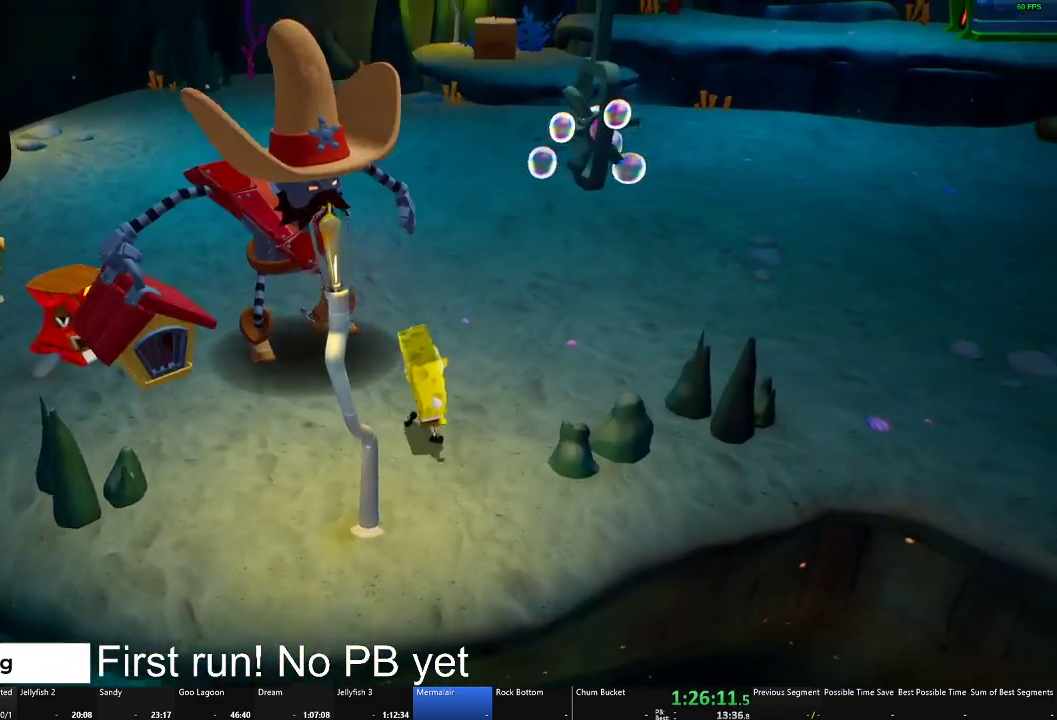
{"buttons": [], "left_stick": "up-right", "right_stick": "center", "events": [[116, "left_stick", "up-right"]]}
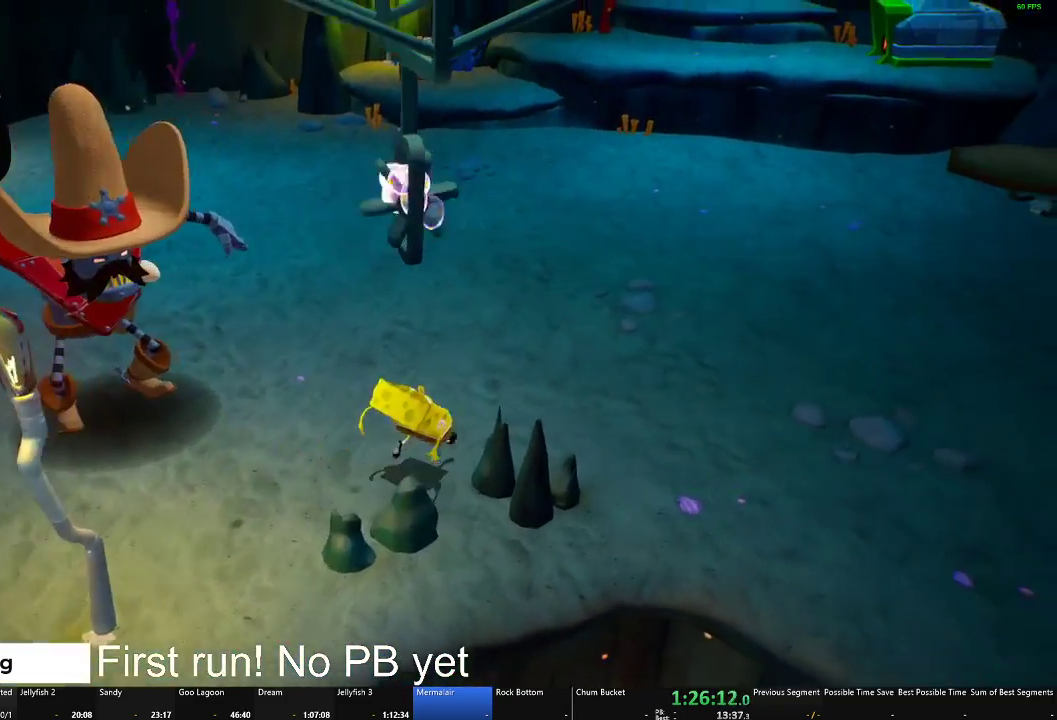
{"buttons": [], "left_stick": "up", "right_stick": "up", "events": [[217, "right_stick", "right"], [334, "right_stick", "up-right"], [418, "left_stick", "up"], [468, "right_stick", "up"]]}
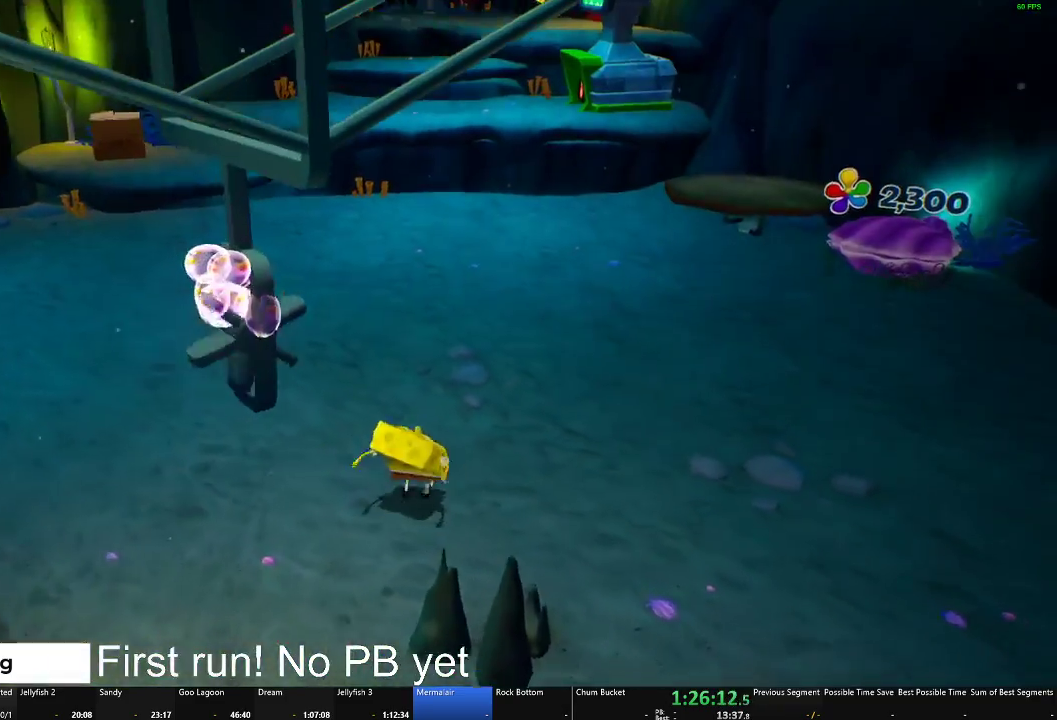
{"buttons": [], "left_stick": "up", "right_stick": "center", "events": [[17, "right_stick", "center"], [183, "right_stick", "up-right"], [367, "right_stick", "center"]]}
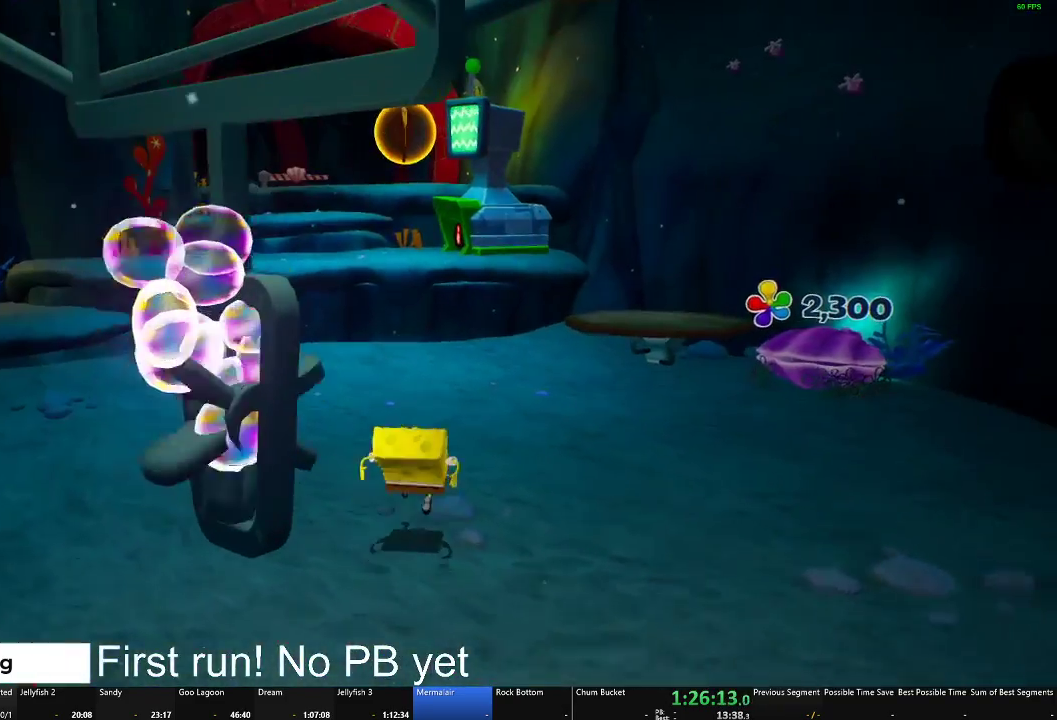
{"buttons": [], "left_stick": "up", "right_stick": "center", "events": []}
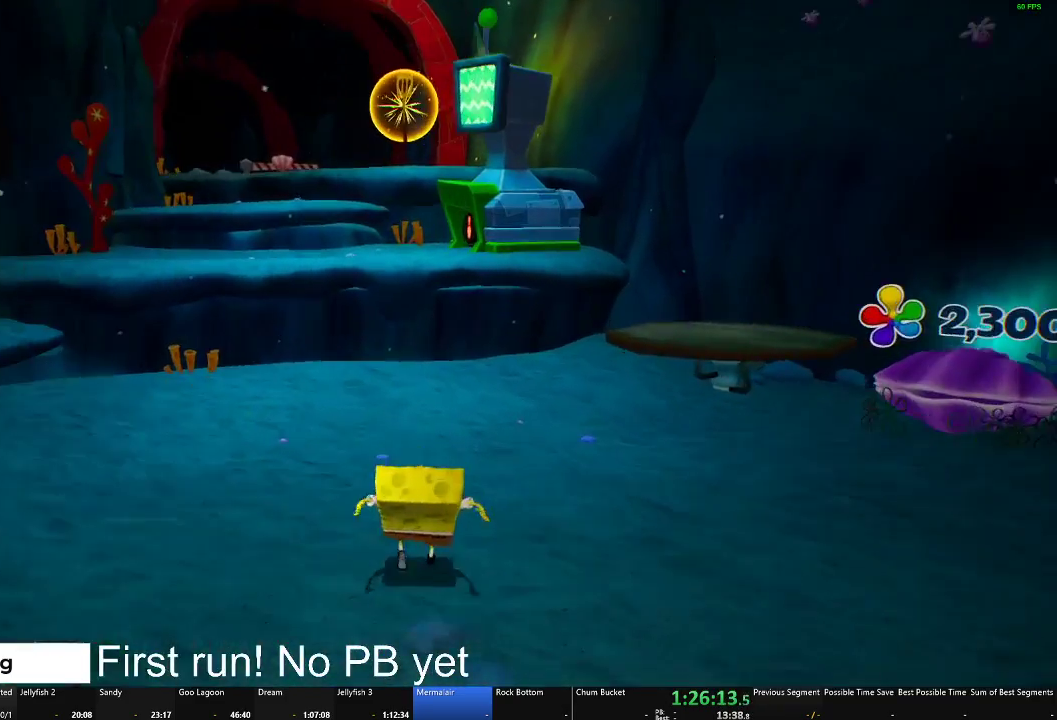
{"buttons": [], "left_stick": "up", "right_stick": "center", "events": []}
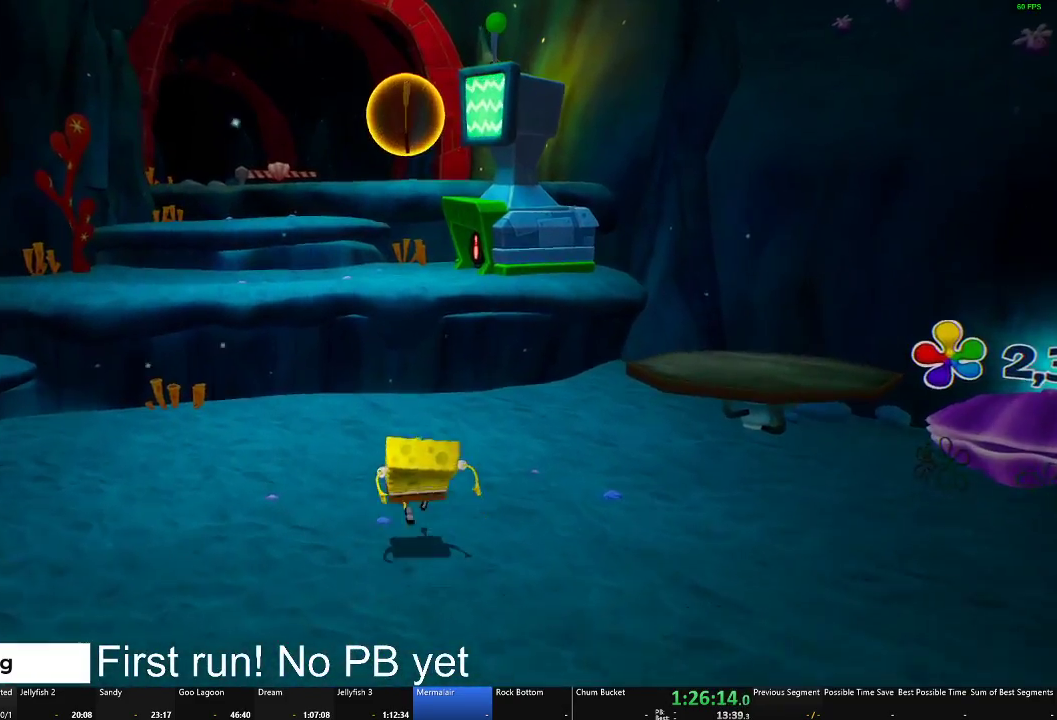
{"buttons": [], "left_stick": "up", "right_stick": "center", "events": [[301, "A", "down"], [418, "A", "up"]]}
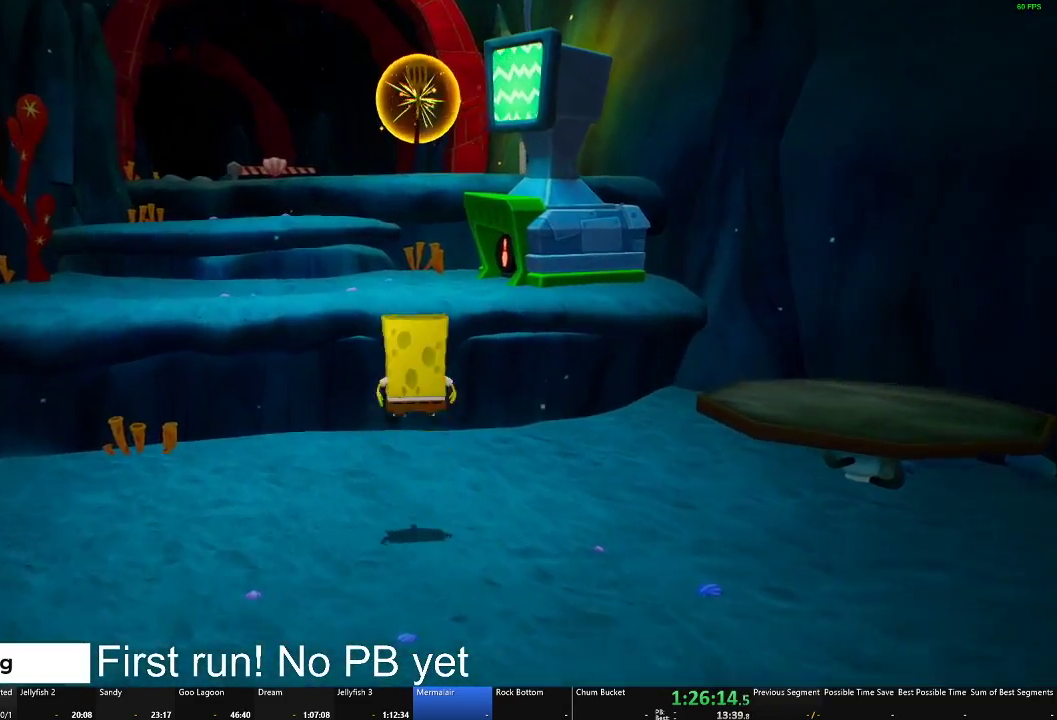
{"buttons": ["X"], "left_stick": "up", "right_stick": "center", "events": [[67, "A", "down"], [284, "A", "up"], [400, "X", "down"]]}
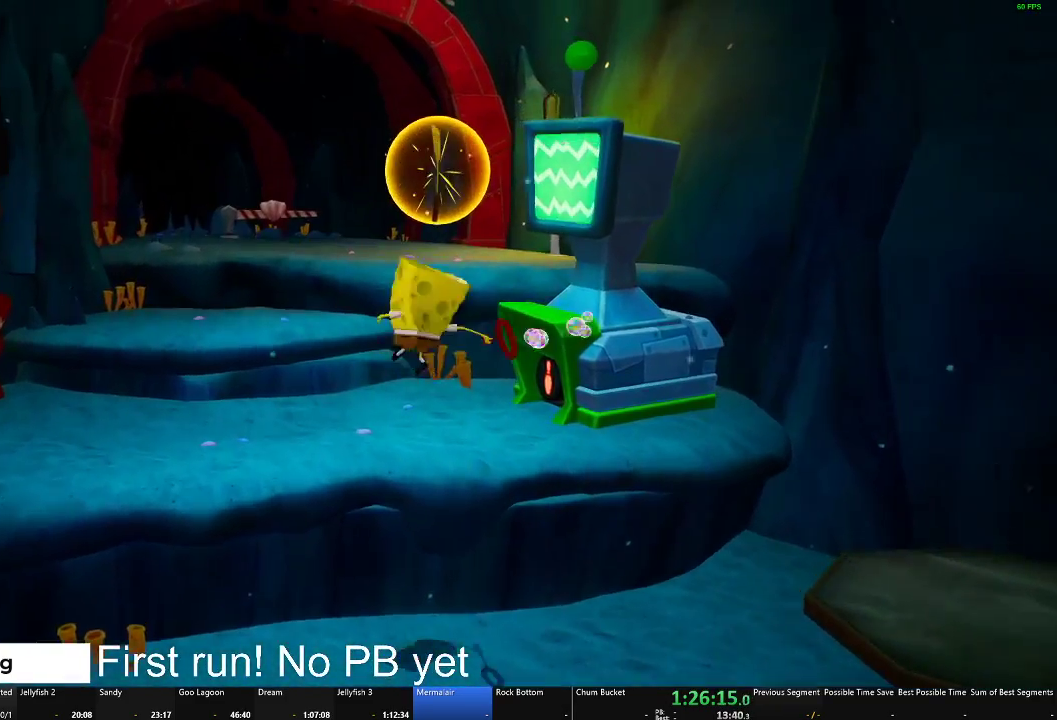
{"buttons": ["A"], "left_stick": "up", "right_stick": "center", "events": [[134, "X", "up"], [501, "A", "down"]]}
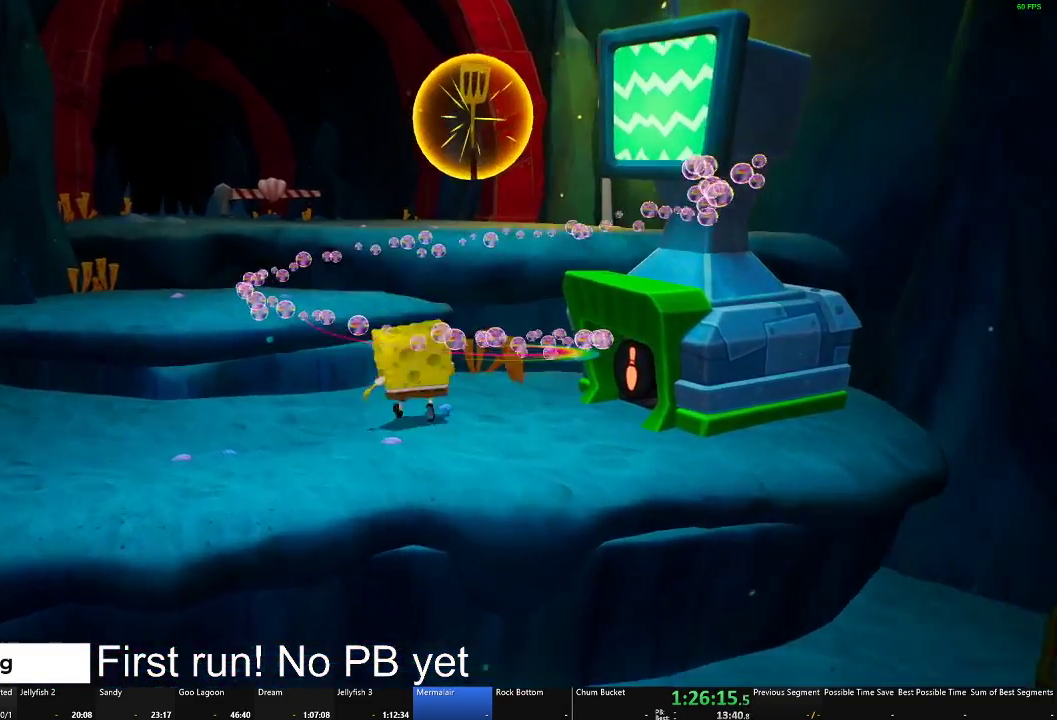
{"buttons": [], "left_stick": "up-right", "right_stick": "center", "events": [[83, "A", "up"], [133, "left_stick", "up-right"], [183, "A", "down"], [367, "A", "up"]]}
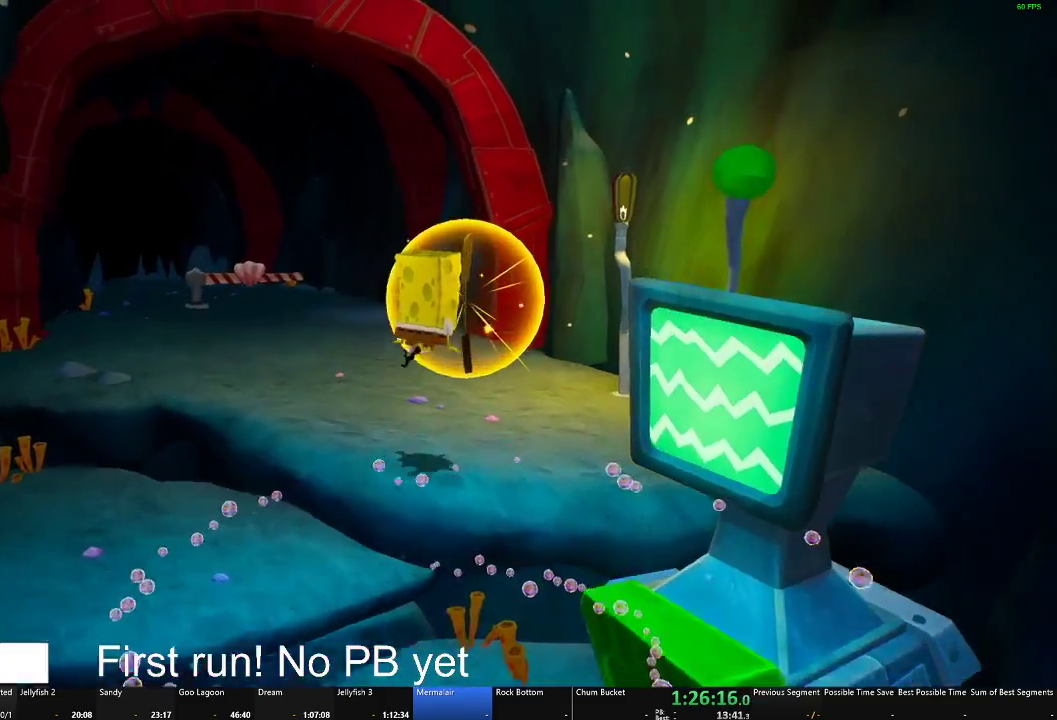
{"buttons": [], "left_stick": "up", "right_stick": "center", "events": [[101, "left_stick", "up"]]}
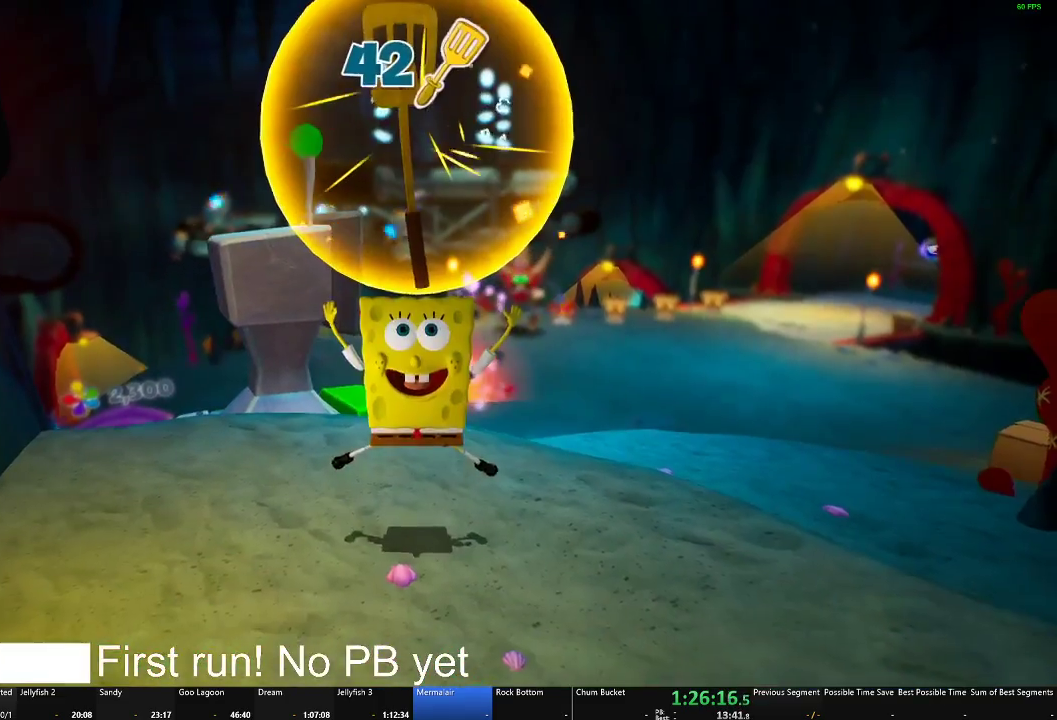
{"buttons": [], "left_stick": "center", "right_stick": "center", "events": [[50, "left_stick", "center"]]}